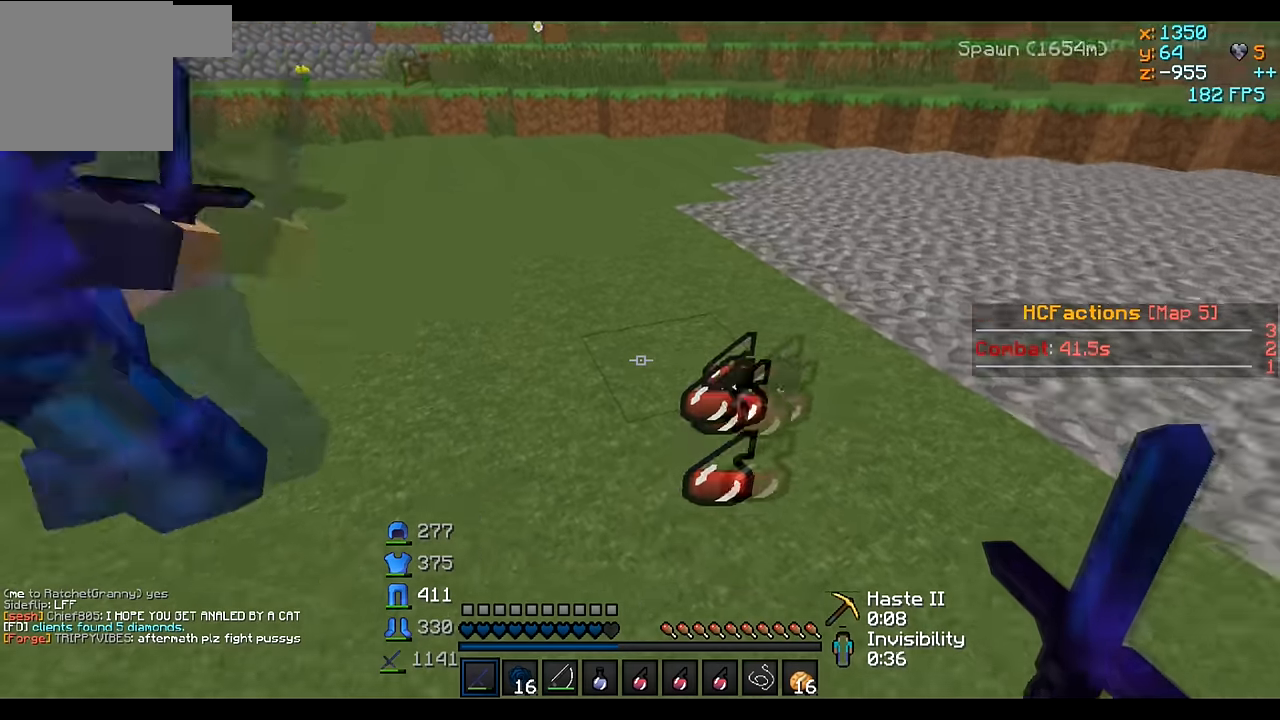
Gameplay with keyboard; each line is a JSON object with the keys held at the frame after it. "events" lists presses ("down") and releases ("up") of "a", "d", "s" and "w" between this image and that frame as [ms after this image, input, new state], when the widget could be followed in between. No other keys are recorded. Mouse input is not recorded.
{"keys": ["a", "s"], "events": [[50, "d", "down"], [200, "s", "down"], [300, "a", "down"], [317, "d", "up"]]}
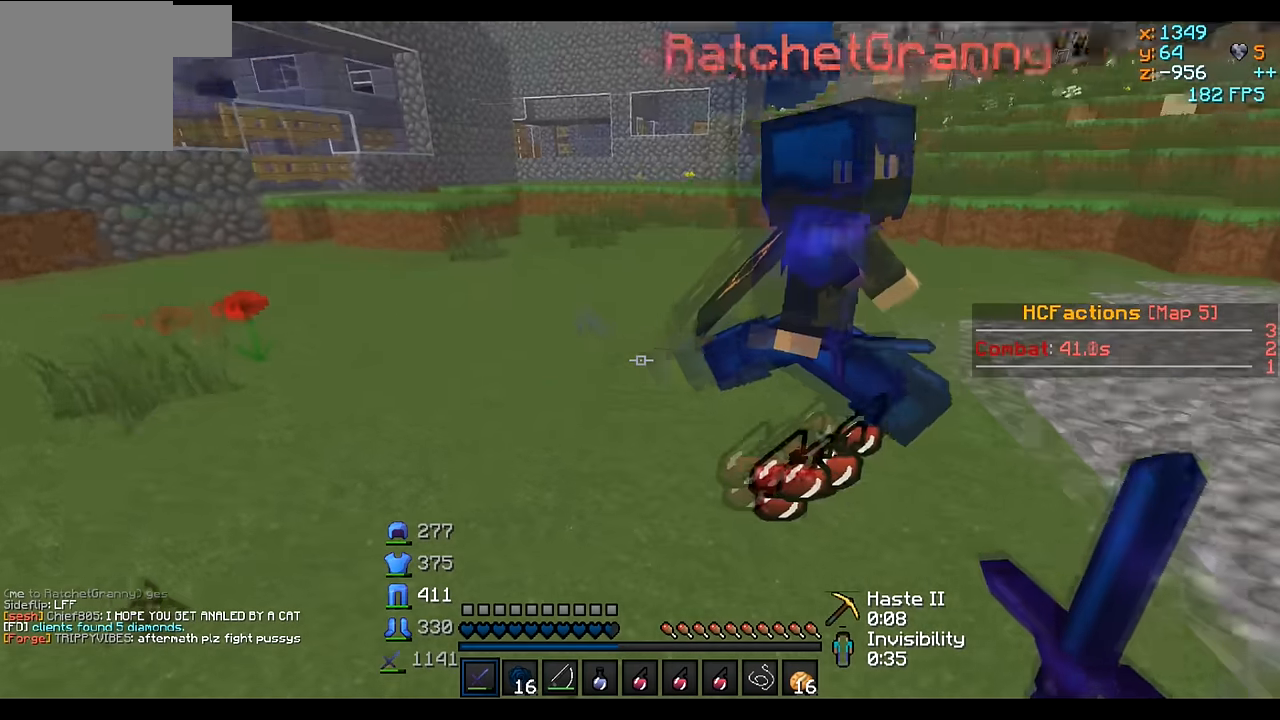
{"keys": ["d"], "events": [[350, "d", "down"], [400, "s", "up"], [450, "a", "up"]]}
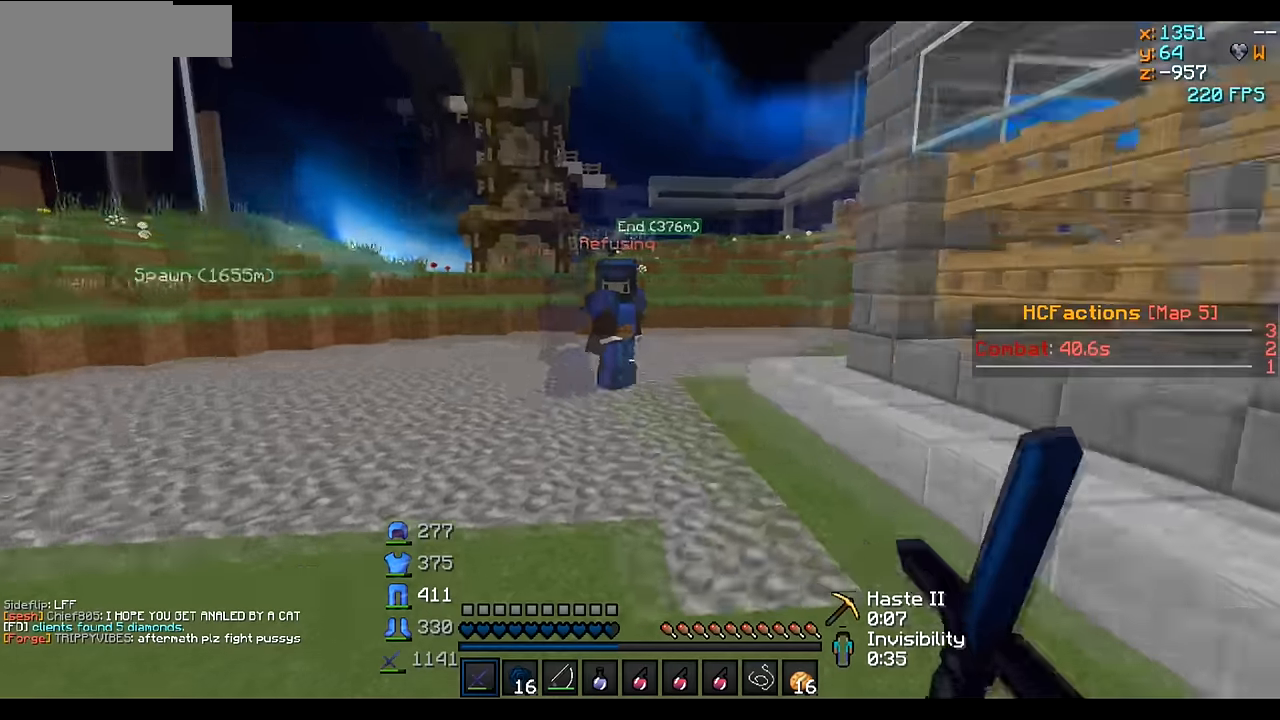
{"keys": ["w"], "events": [[200, "d", "up"], [383, "w", "down"]]}
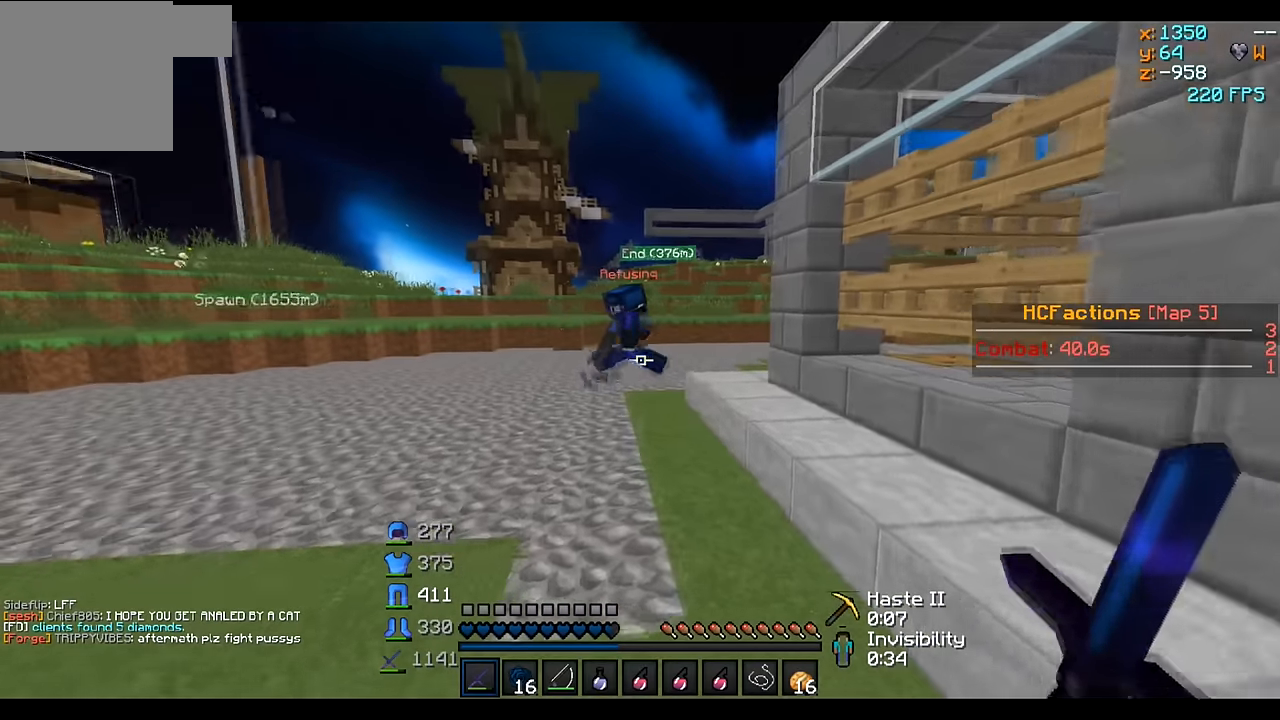
{"keys": ["w"], "events": []}
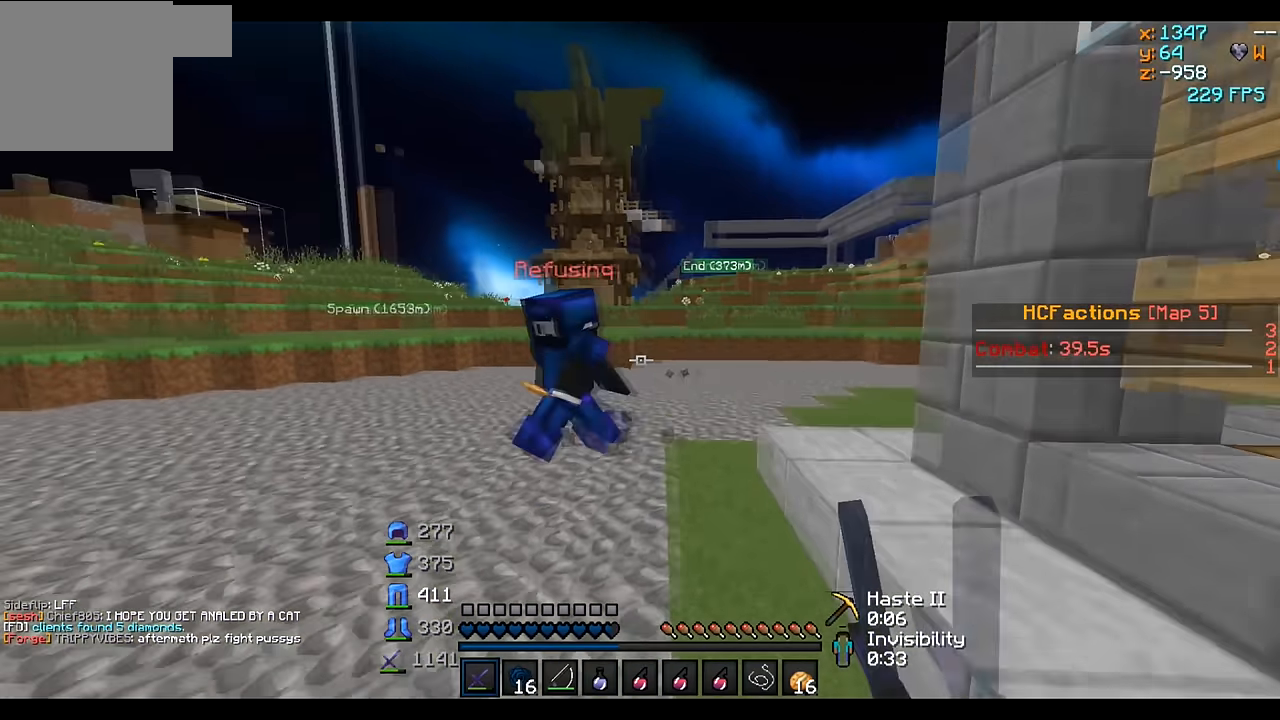
{"keys": [], "events": [[33, "d", "down"], [233, "w", "up"], [250, "d", "up"]]}